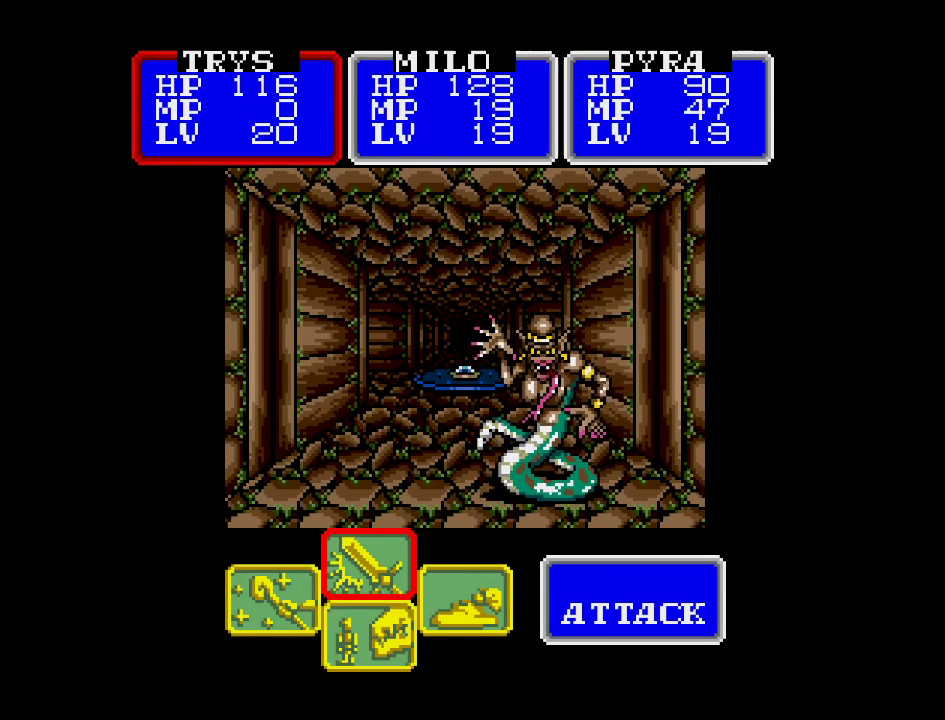
Gameplay with a controller (Nintendo layout); each line is a JSON object with the inputs held at the frame after it. "events" lists button and stick changes between this image and that frame as [ms after this image, input, new state], when the widget could be followed in between. Not read: L3 R3.
{"buttons": ["A"], "events": [[267, "A", "down"]]}
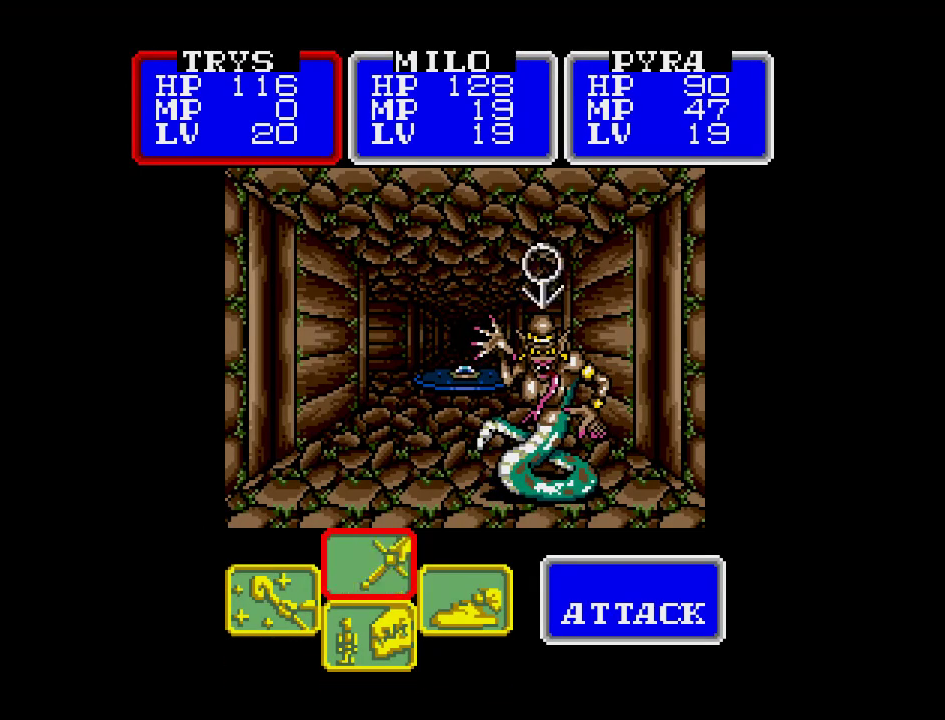
{"buttons": ["A"], "events": []}
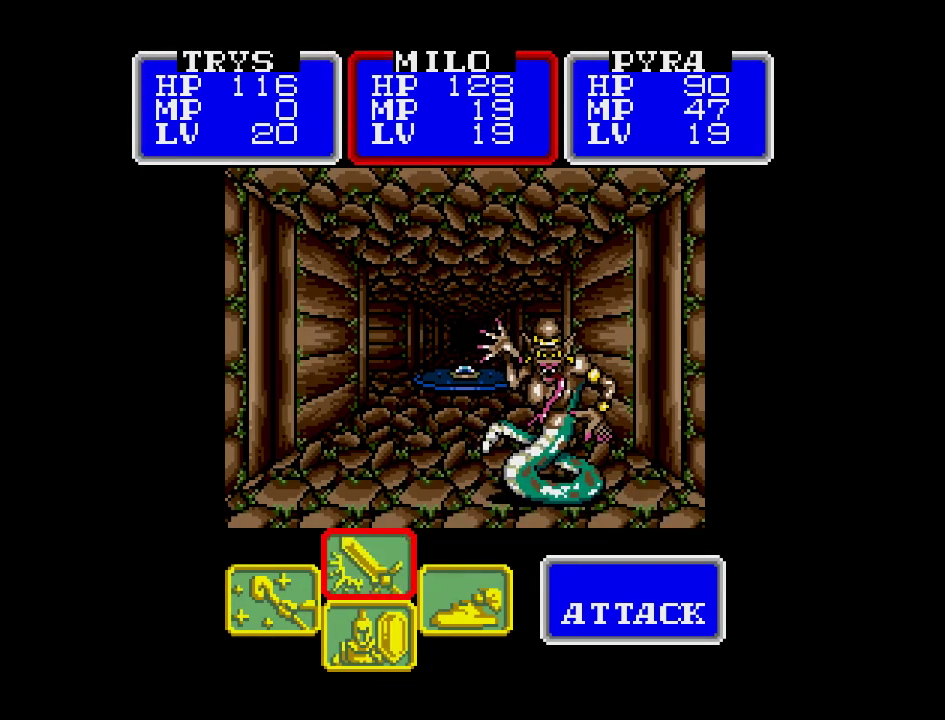
{"buttons": ["A"], "events": []}
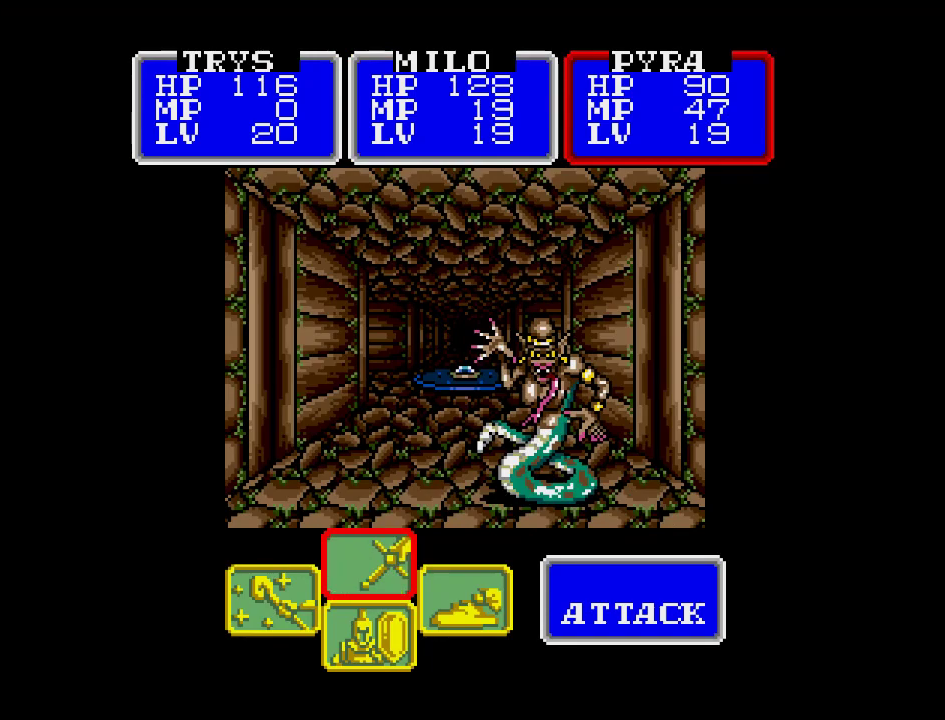
{"buttons": ["A"], "events": []}
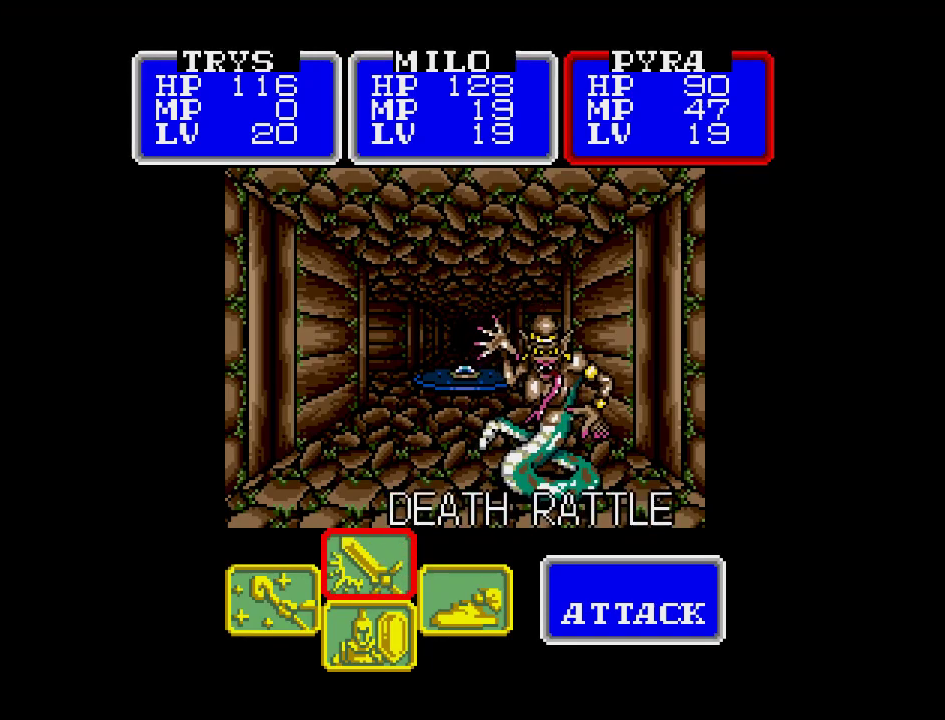
{"buttons": [], "events": [[250, "A", "up"]]}